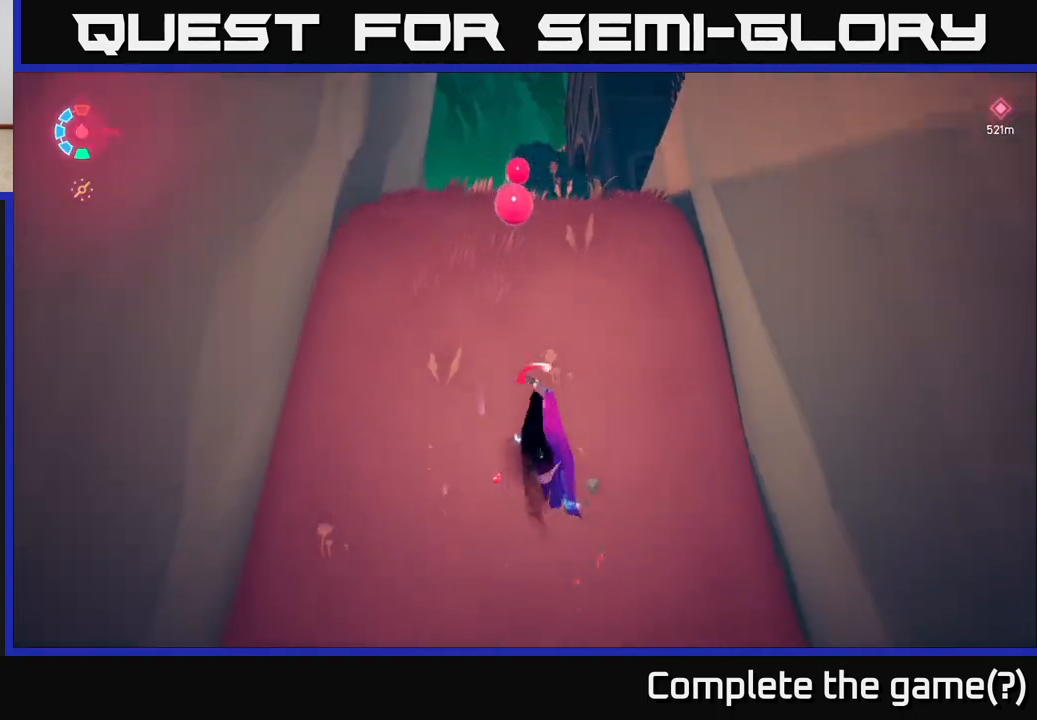
Gameplay with a controller (Xbox layout); each line is a JSON object with the inputs held at the frame after it. "events" lists button and stick changes between this image and that frame as [ms after this image, input, new state], when the widget could be followed in between.
{"buttons": ["L2"], "left_stick": "up", "right_stick": "down-right", "events": [[33, "left_stick", "up-left"], [150, "right_stick", "down-right"], [217, "left_stick", "up"]]}
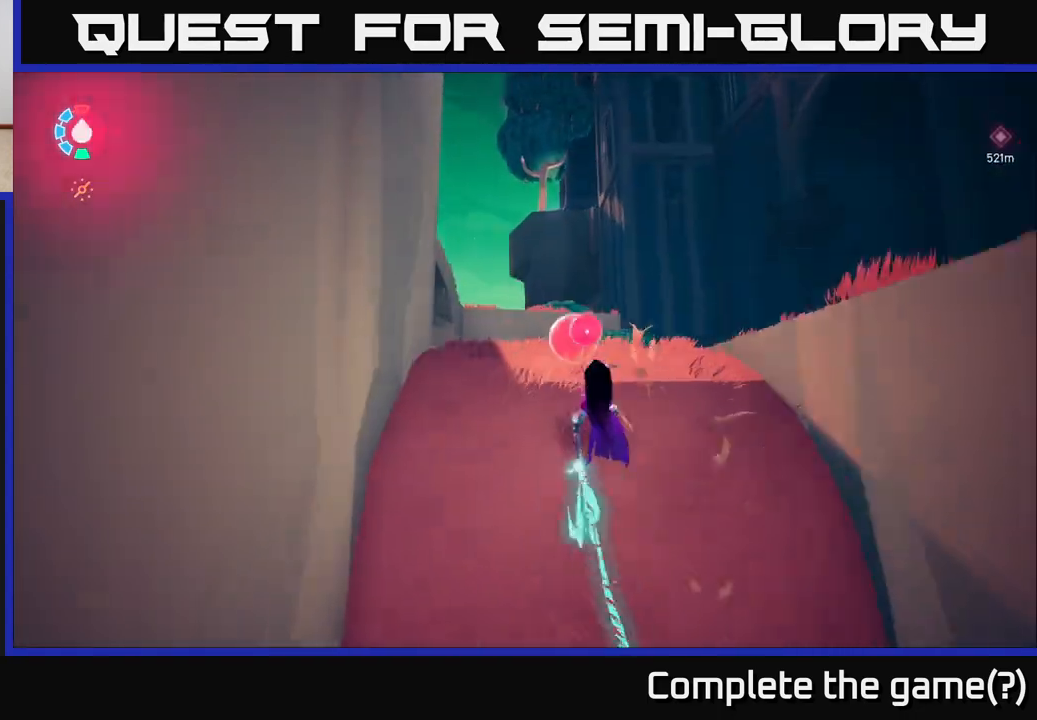
{"buttons": ["L2"], "left_stick": "up-left", "right_stick": "right", "events": [[133, "right_stick", "right"], [483, "left_stick", "up-left"]]}
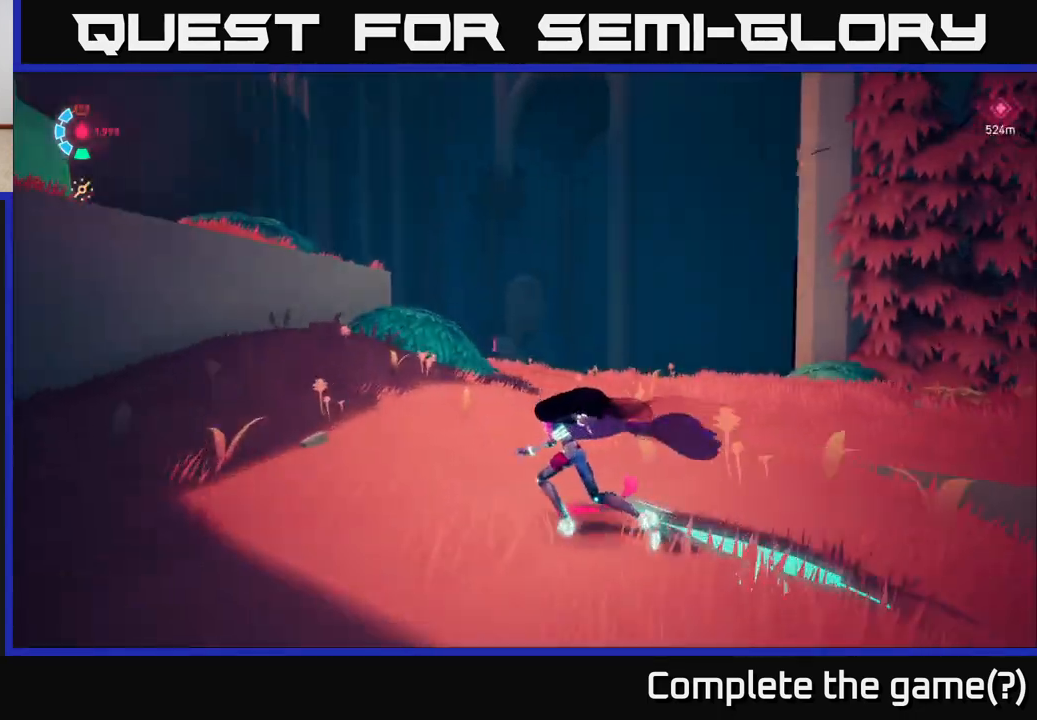
{"buttons": ["L2"], "left_stick": "up-right", "right_stick": "right", "events": [[217, "left_stick", "up-right"]]}
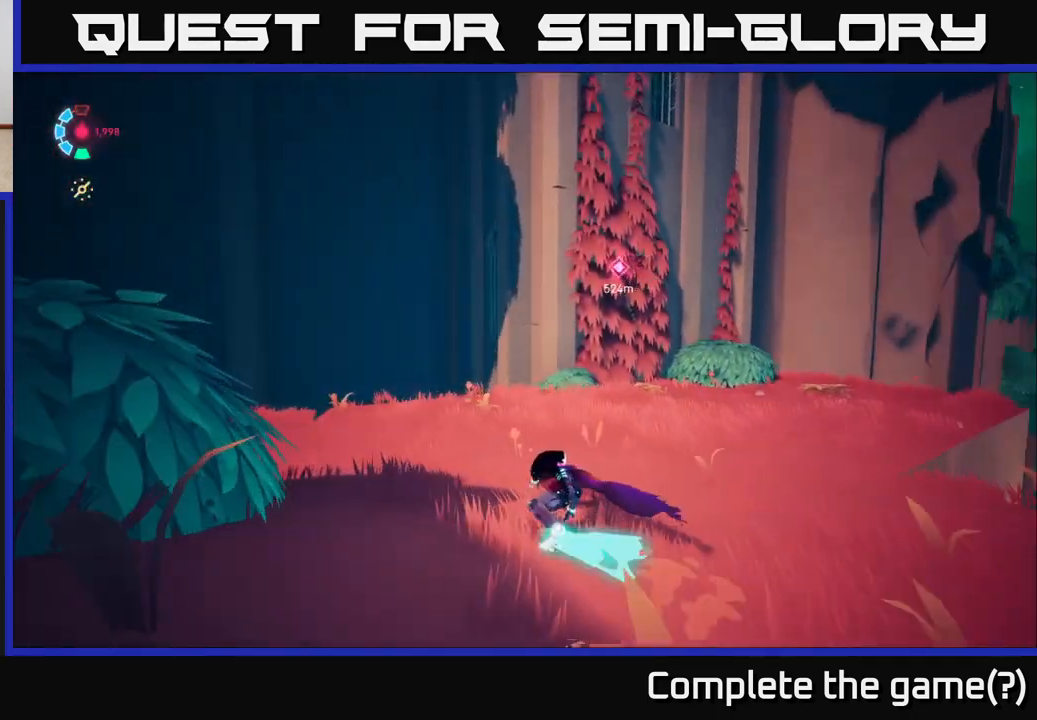
{"buttons": [], "left_stick": "center", "right_stick": "left", "events": [[233, "right_stick", "center"], [267, "L2", "up"], [300, "left_stick", "center"], [333, "right_stick", "left"]]}
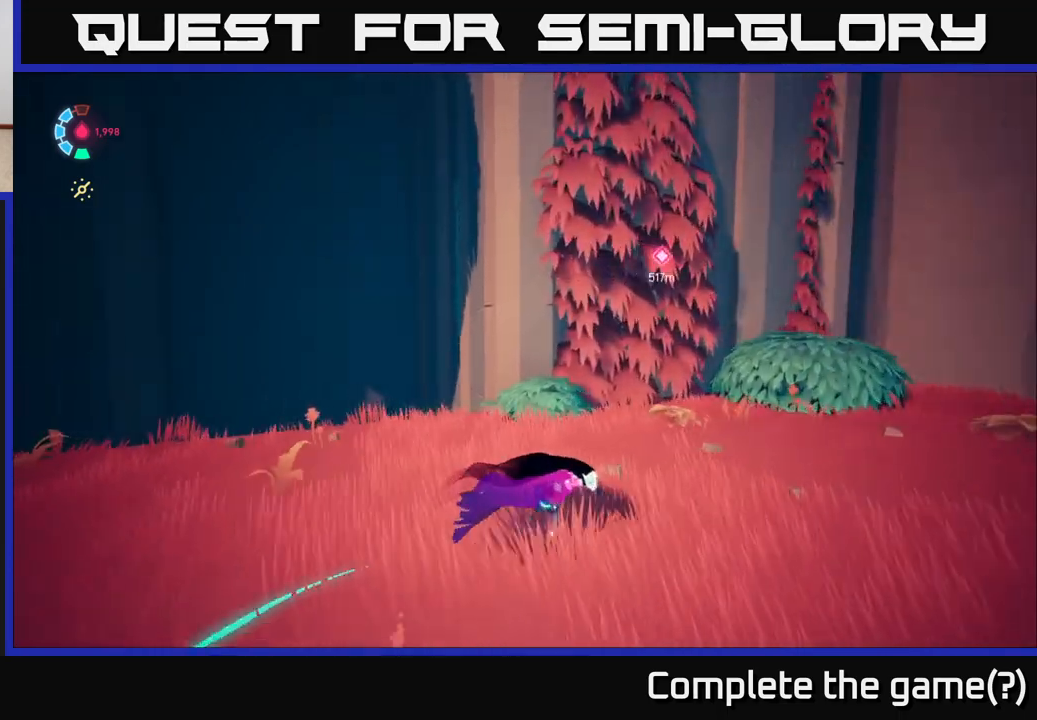
{"buttons": [], "left_stick": "left", "right_stick": "left", "events": [[100, "left_stick", "left"], [200, "right_stick", "down-left"], [383, "right_stick", "left"]]}
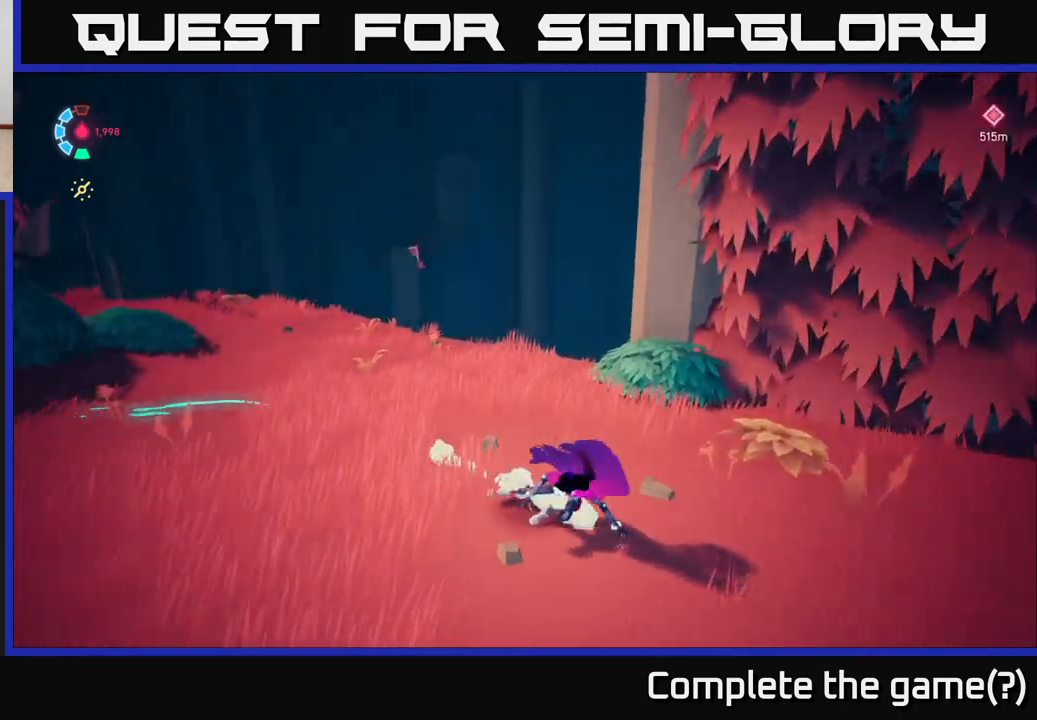
{"buttons": ["L2"], "left_stick": "up", "right_stick": "center", "events": [[83, "L2", "down"], [233, "left_stick", "up-left"], [400, "right_stick", "center"], [433, "left_stick", "up"]]}
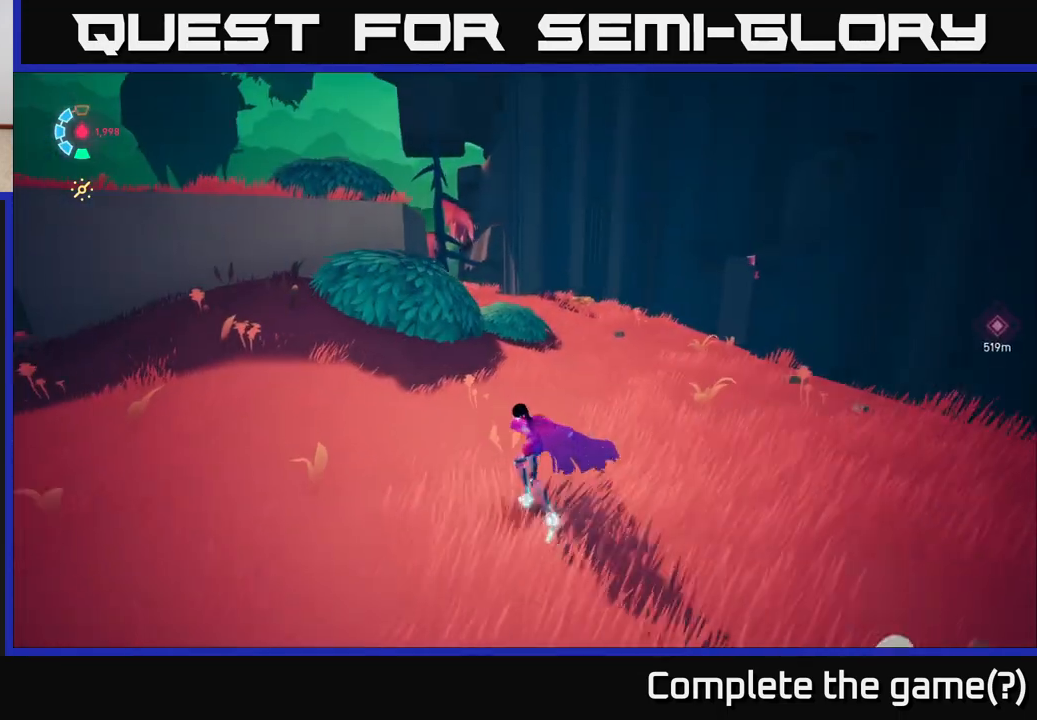
{"buttons": ["A", "L2"], "left_stick": "up-left", "right_stick": "center", "events": [[67, "left_stick", "up-left"], [333, "A", "down"]]}
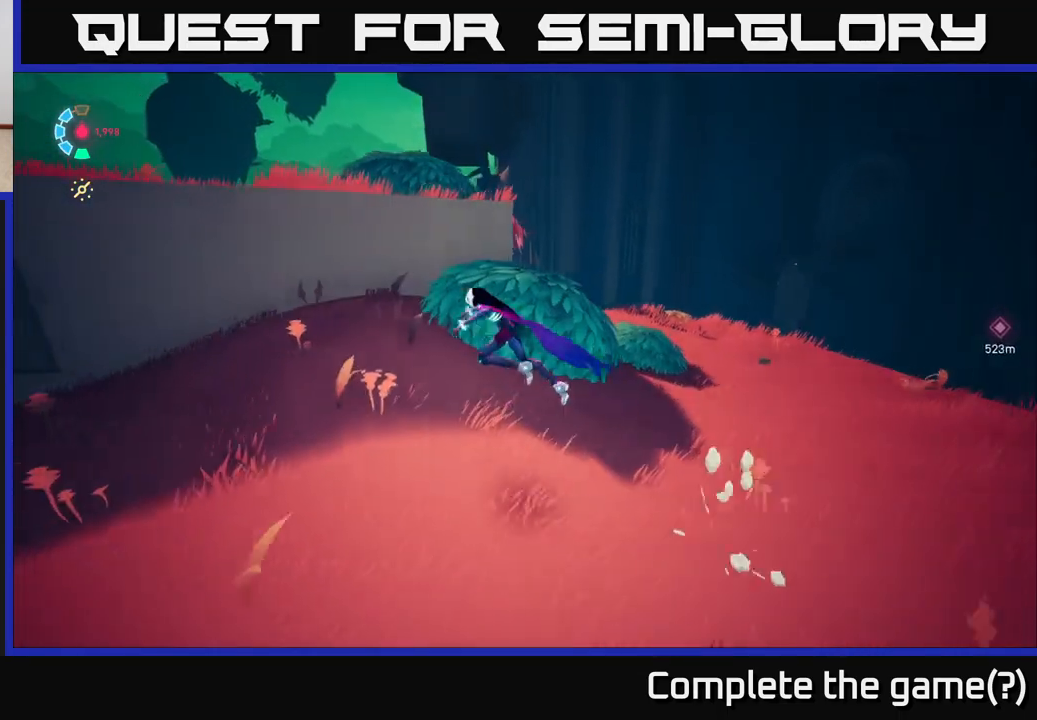
{"buttons": ["L2"], "left_stick": "up-left", "right_stick": "center", "events": [[83, "A", "up"], [300, "A", "down"], [500, "A", "up"]]}
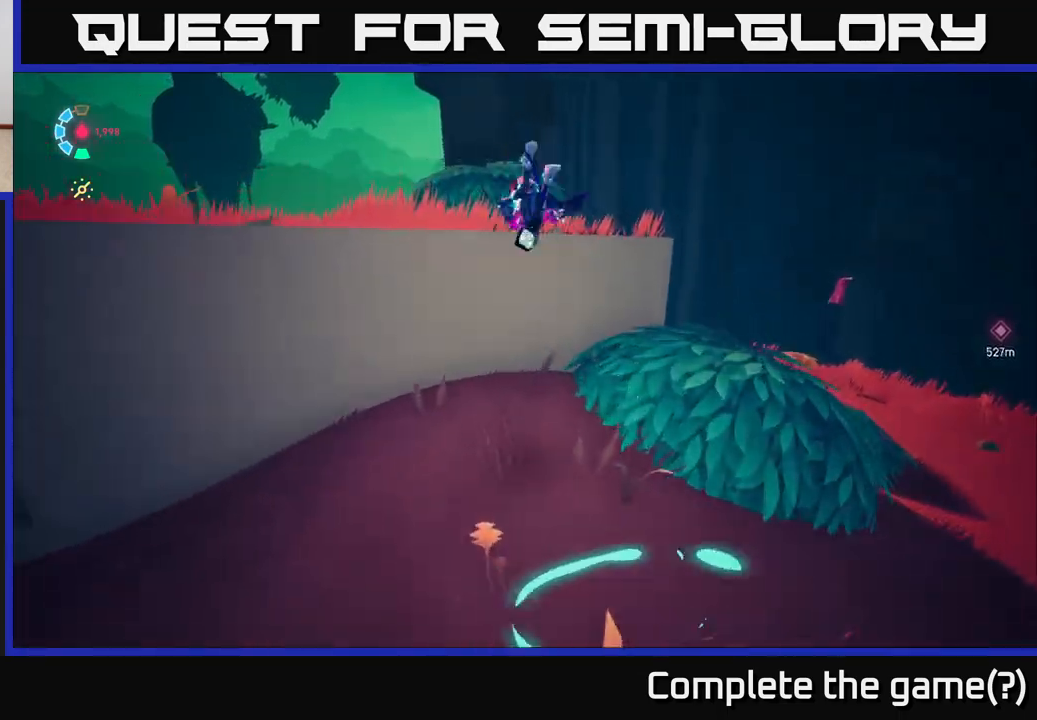
{"buttons": ["L2"], "left_stick": "left", "right_stick": "down-right", "events": [[200, "left_stick", "left"], [217, "right_stick", "down-right"], [300, "L2", "up"], [467, "L2", "down"]]}
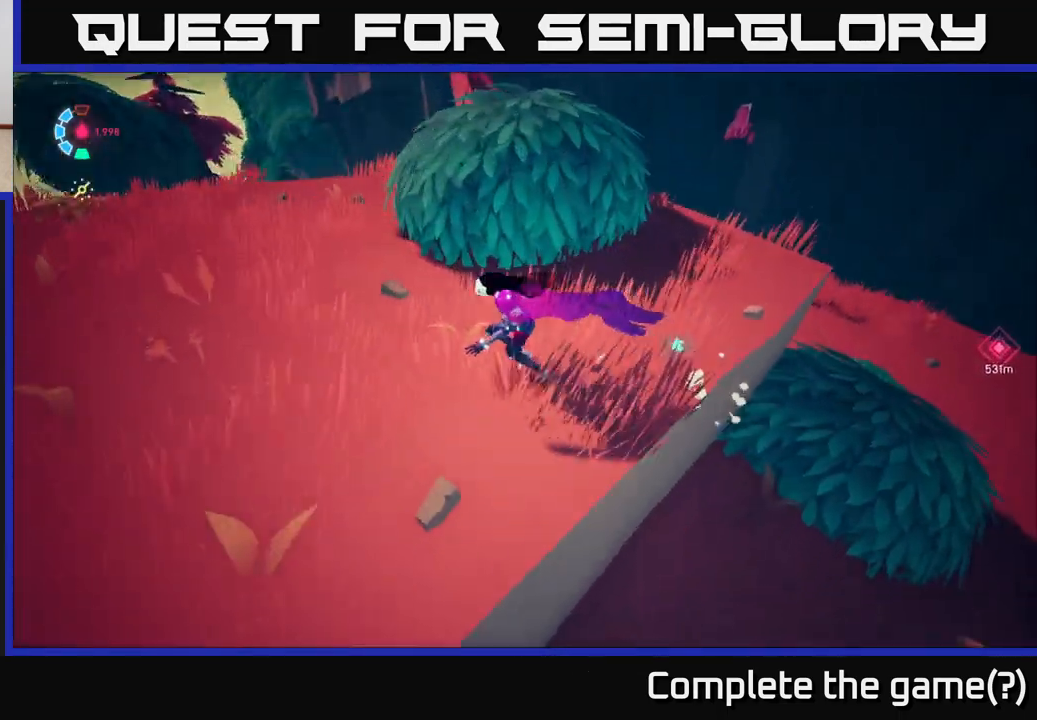
{"buttons": ["L2"], "left_stick": "left", "right_stick": "up-right", "events": [[200, "right_stick", "center"], [283, "right_stick", "up-right"]]}
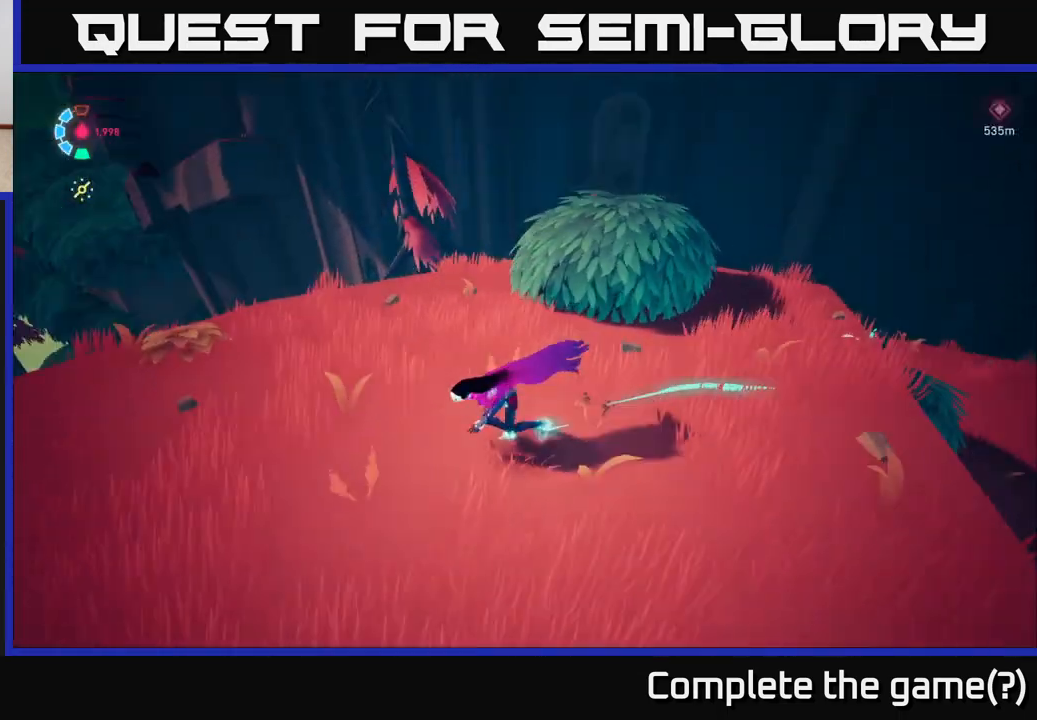
{"buttons": [], "left_stick": "center", "right_stick": "right", "events": [[33, "right_stick", "right"], [150, "left_stick", "up-left"], [383, "L2", "up"], [383, "left_stick", "center"]]}
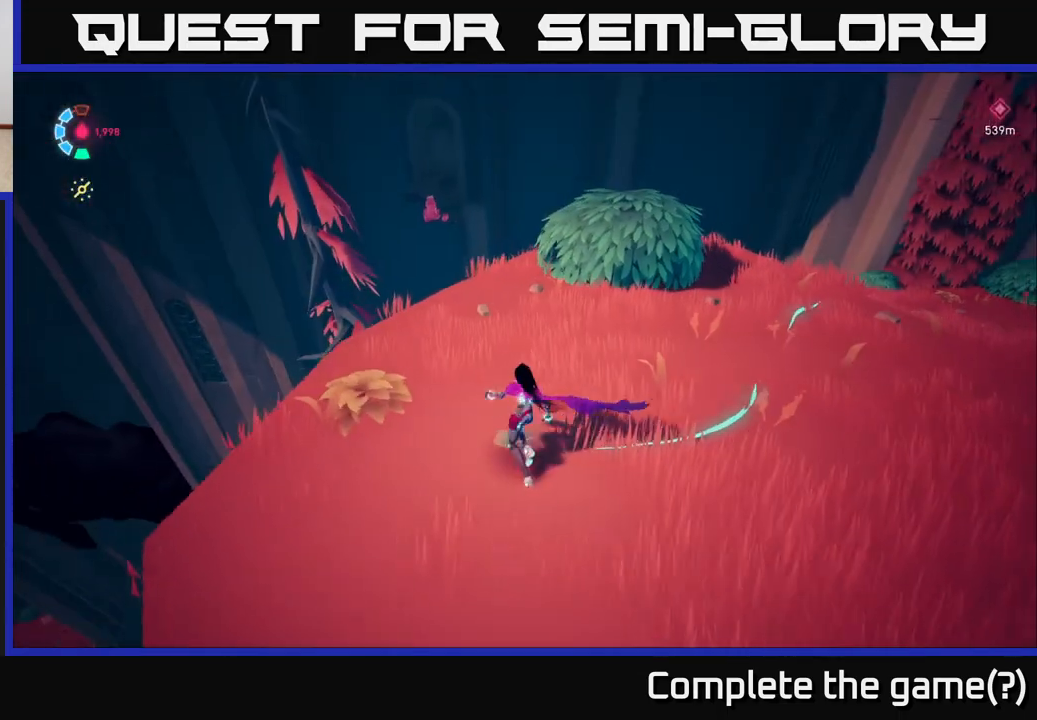
{"buttons": [], "left_stick": "center", "right_stick": "up", "events": [[67, "right_stick", "center"], [133, "left_stick", "up-right"], [317, "left_stick", "center"], [433, "right_stick", "up"]]}
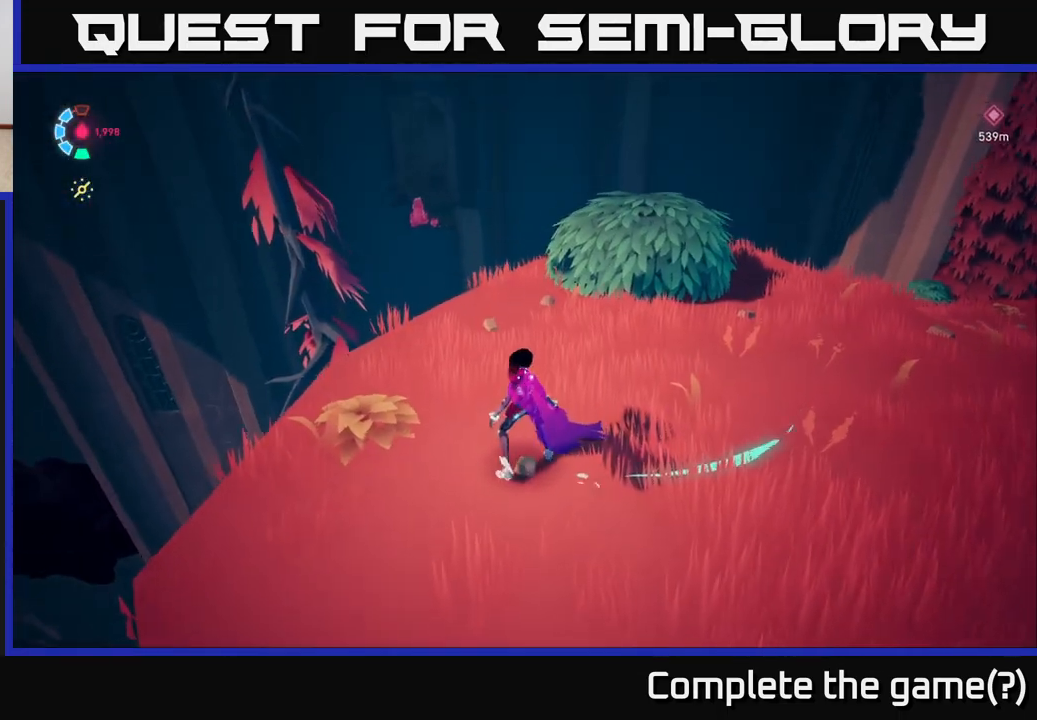
{"buttons": [], "left_stick": "center", "right_stick": "up", "events": []}
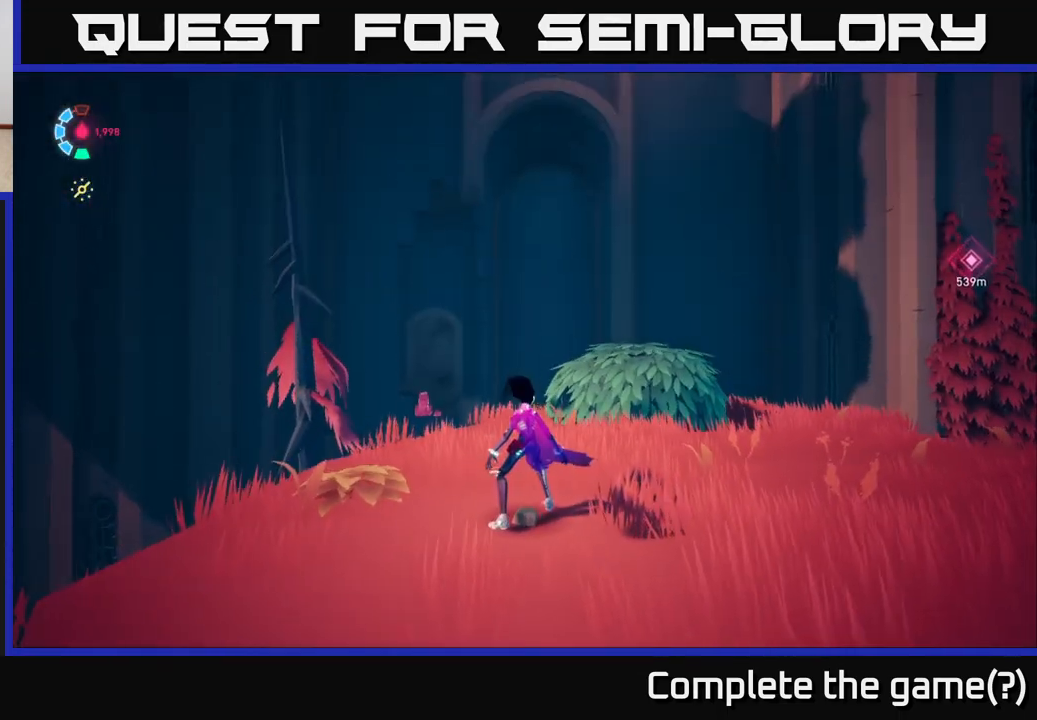
{"buttons": [], "left_stick": "center", "right_stick": "center", "events": [[267, "right_stick", "center"]]}
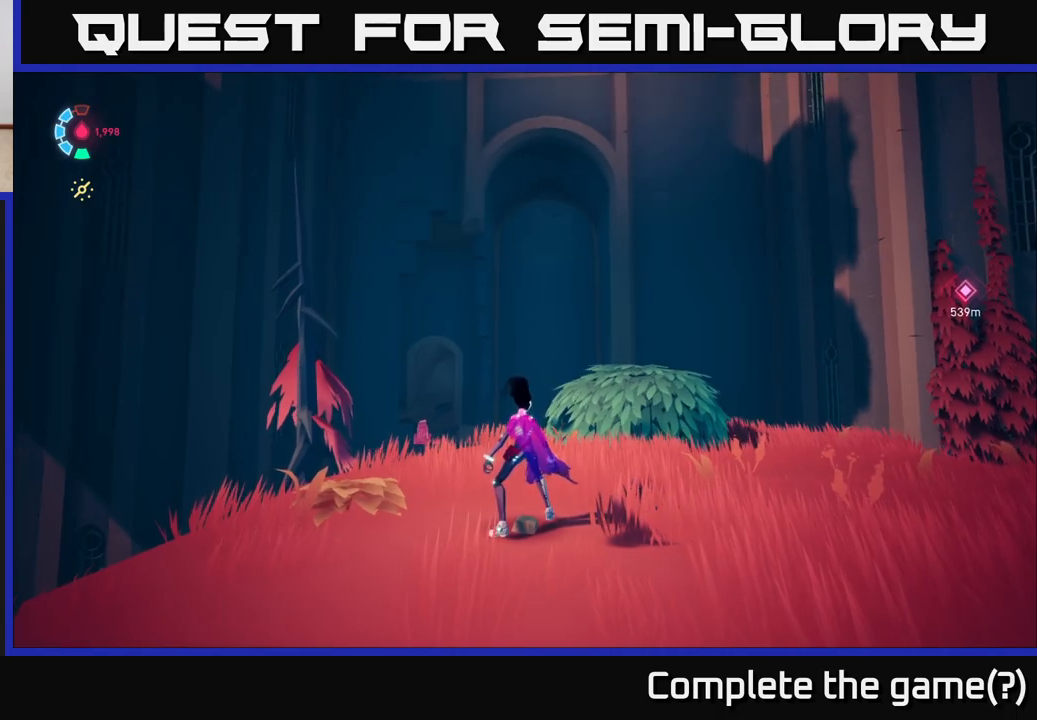
{"buttons": [], "left_stick": "center", "right_stick": "up-right", "events": [[150, "right_stick", "up-right"]]}
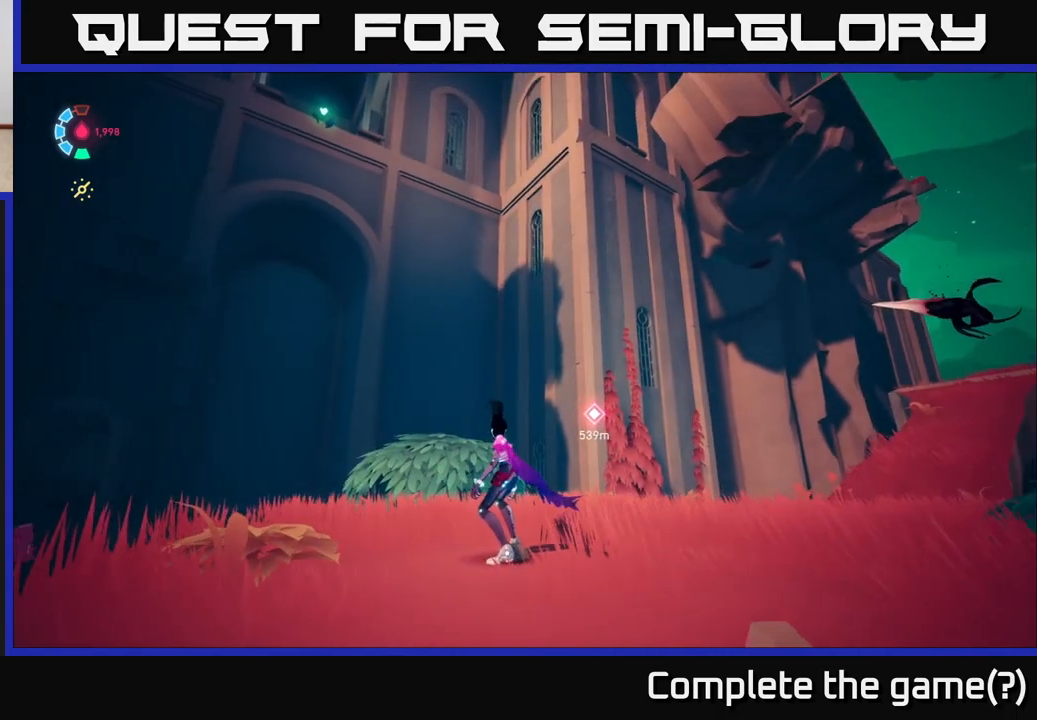
{"buttons": [], "left_stick": "center", "right_stick": "up-left", "events": [[100, "right_stick", "center"], [367, "right_stick", "up"], [417, "right_stick", "up-left"]]}
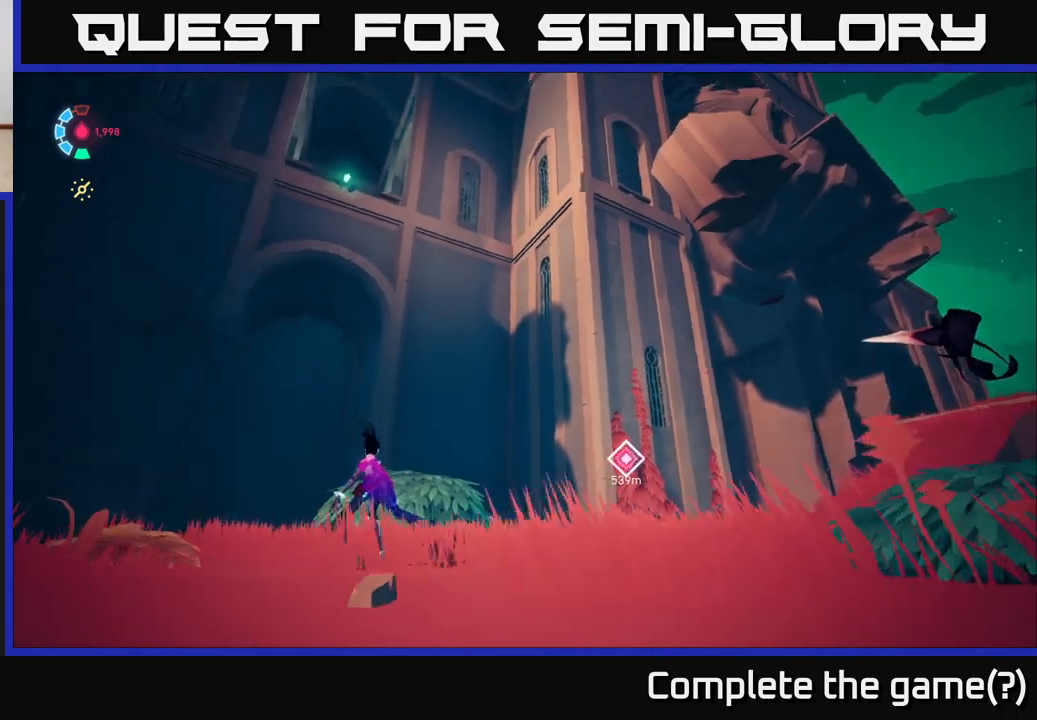
{"buttons": [], "left_stick": "center", "right_stick": "center", "events": [[350, "right_stick", "center"]]}
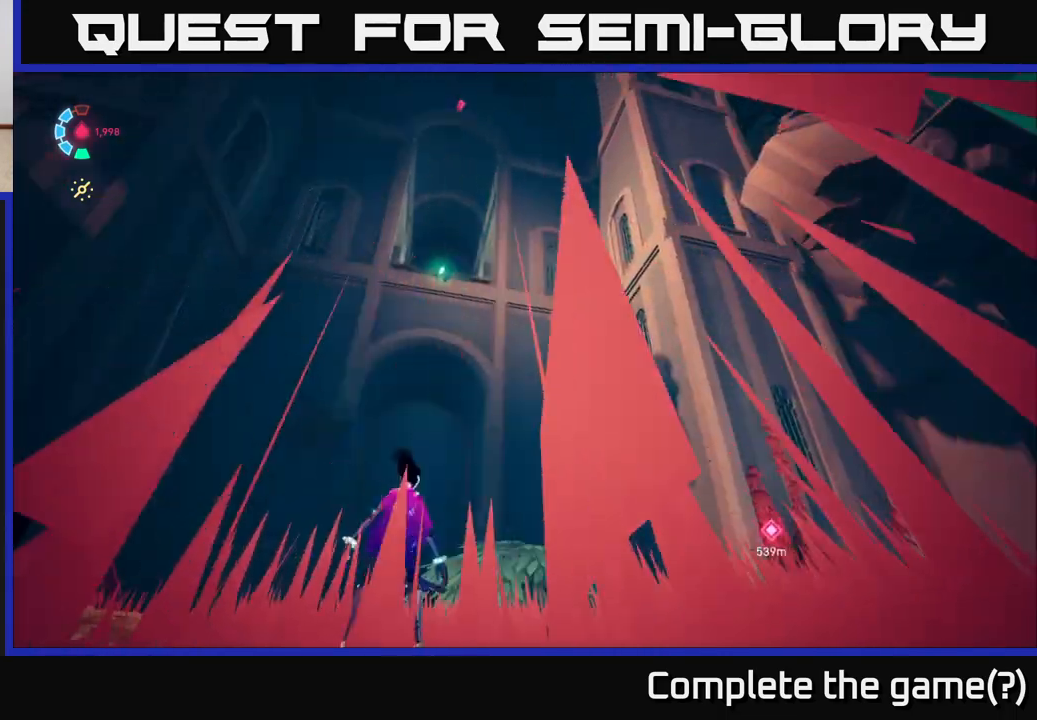
{"buttons": [], "left_stick": "up", "right_stick": "center", "events": [[33, "left_stick", "right"], [67, "right_stick", "down-left"], [283, "right_stick", "center"], [300, "left_stick", "up-right"], [417, "left_stick", "up"]]}
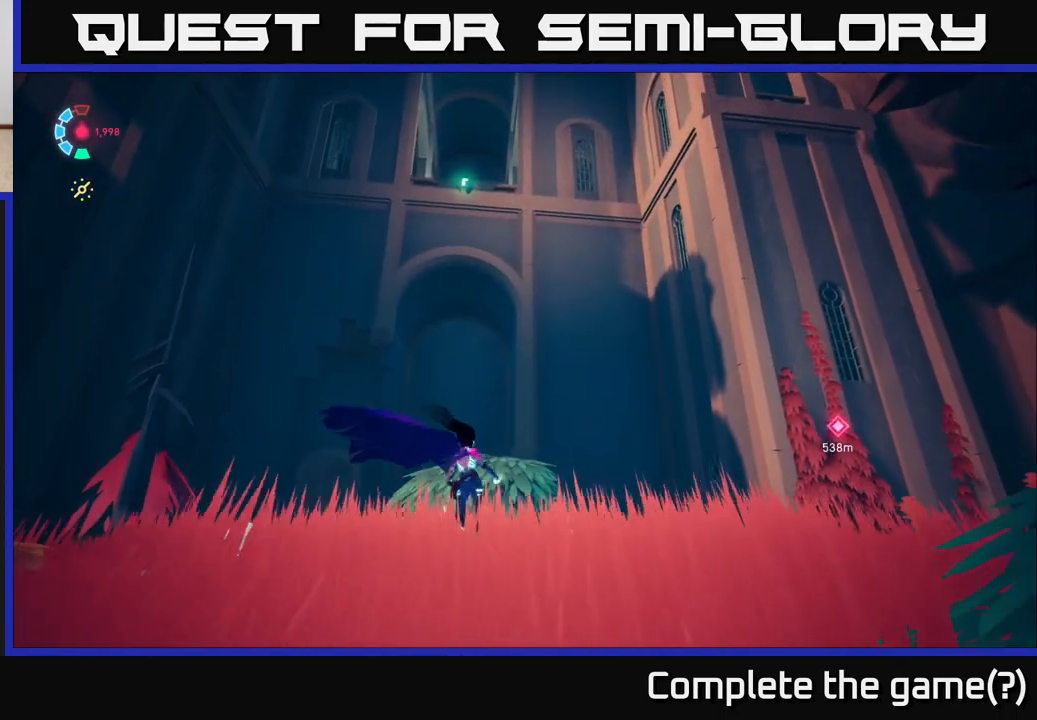
{"buttons": ["A"], "left_stick": "up", "right_stick": "center", "events": [[383, "A", "down"]]}
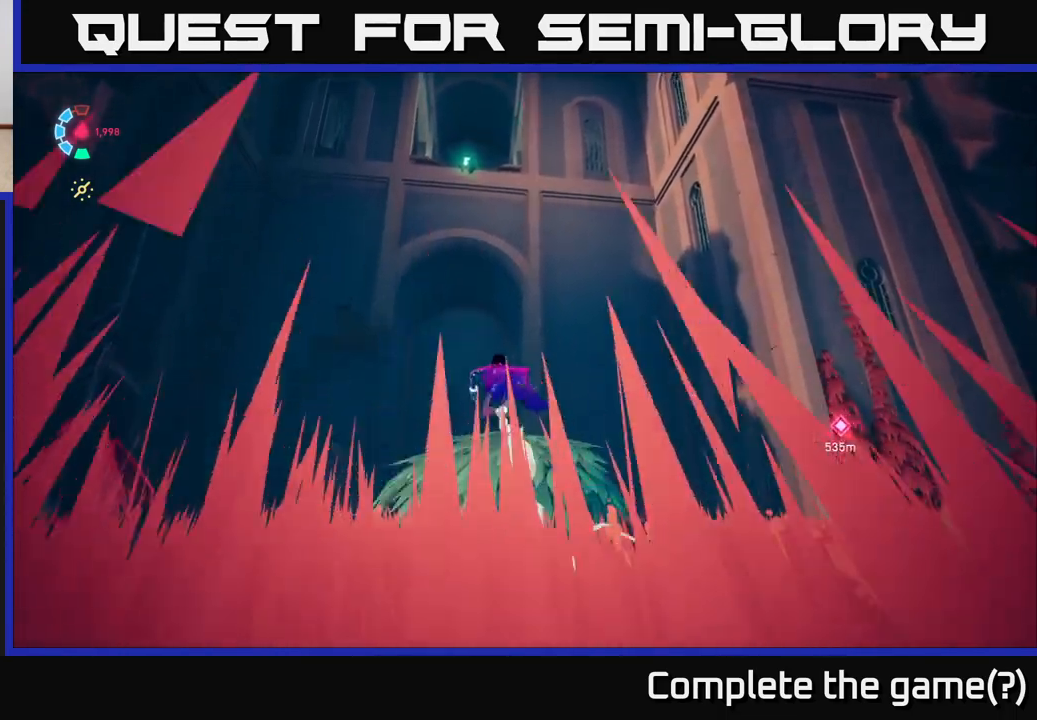
{"buttons": ["A"], "left_stick": "up-left", "right_stick": "center", "events": [[183, "A", "up"], [350, "A", "down"], [367, "left_stick", "up-left"]]}
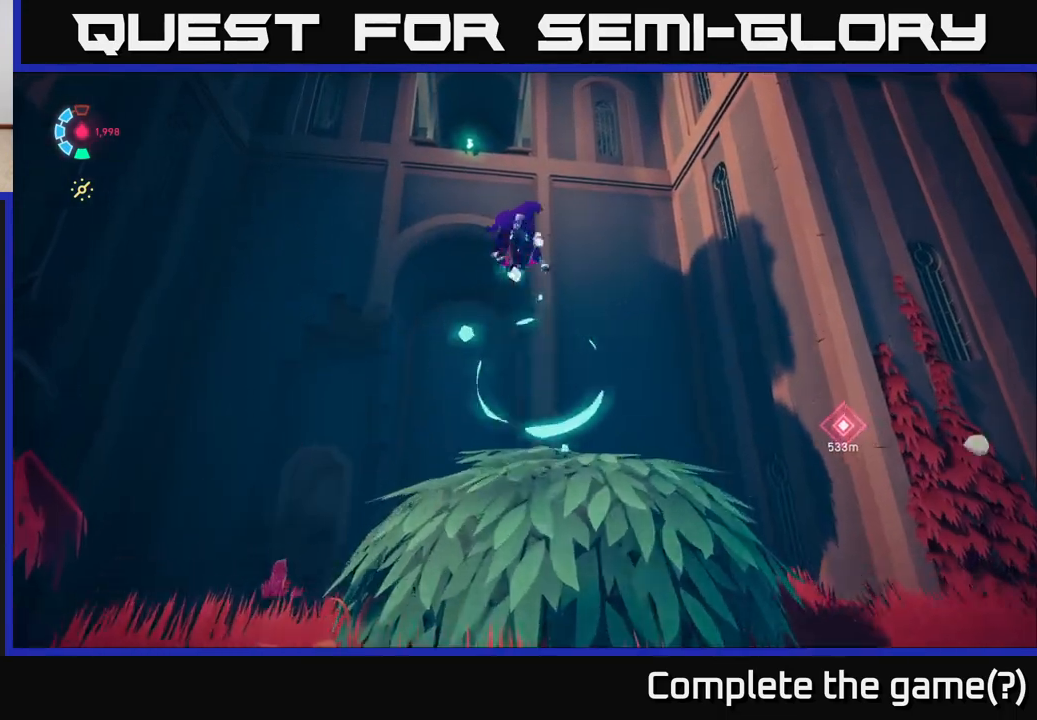
{"buttons": [], "left_stick": "up-left", "right_stick": "up-left", "events": [[83, "A", "up"], [83, "B", "down"], [183, "B", "up"], [317, "right_stick", "up-left"]]}
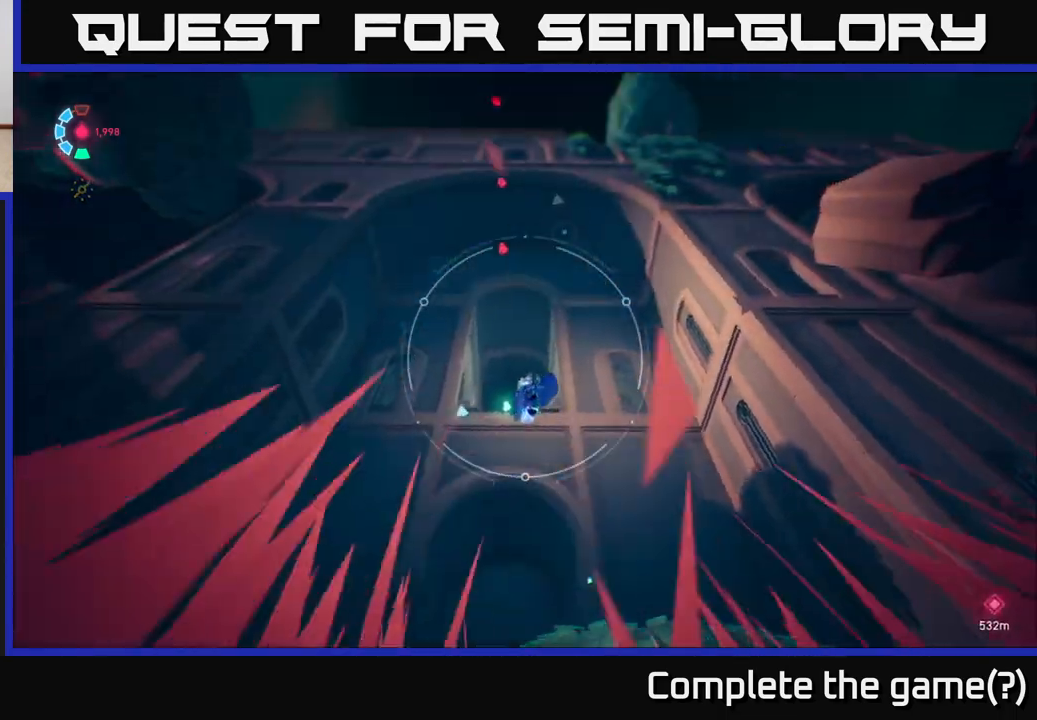
{"buttons": [], "left_stick": "up-left", "right_stick": "center", "events": [[33, "right_stick", "center"], [233, "right_stick", "down-left"], [333, "right_stick", "center"]]}
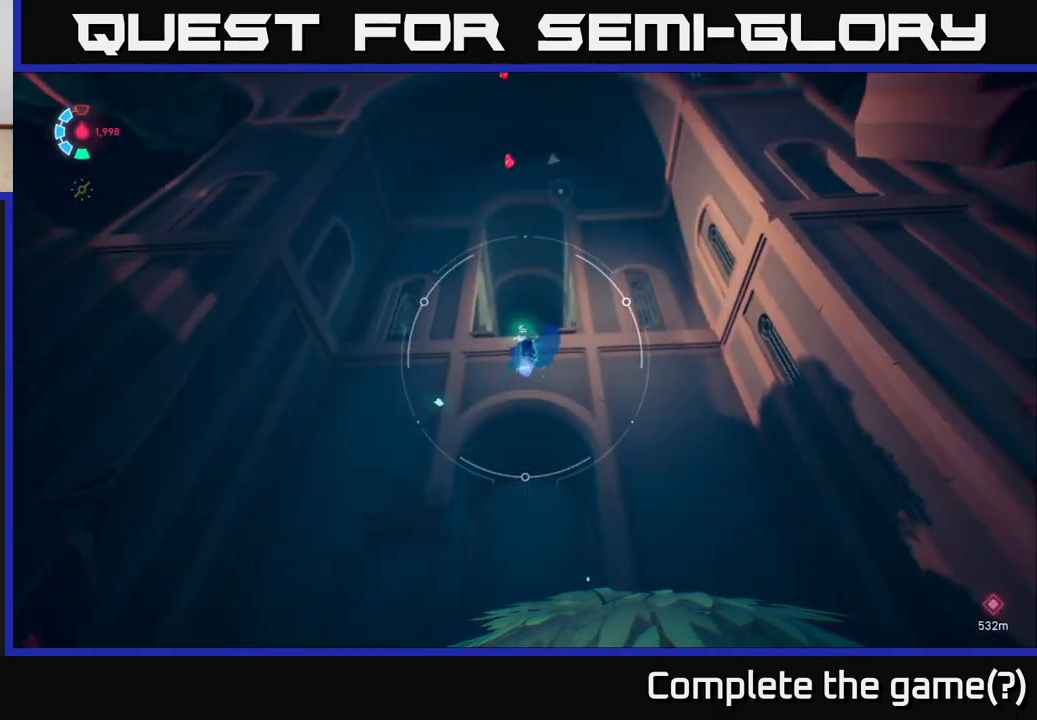
{"buttons": [], "left_stick": "down", "right_stick": "center", "events": [[250, "A", "down"], [267, "left_stick", "down-left"], [400, "A", "up"], [417, "left_stick", "down"]]}
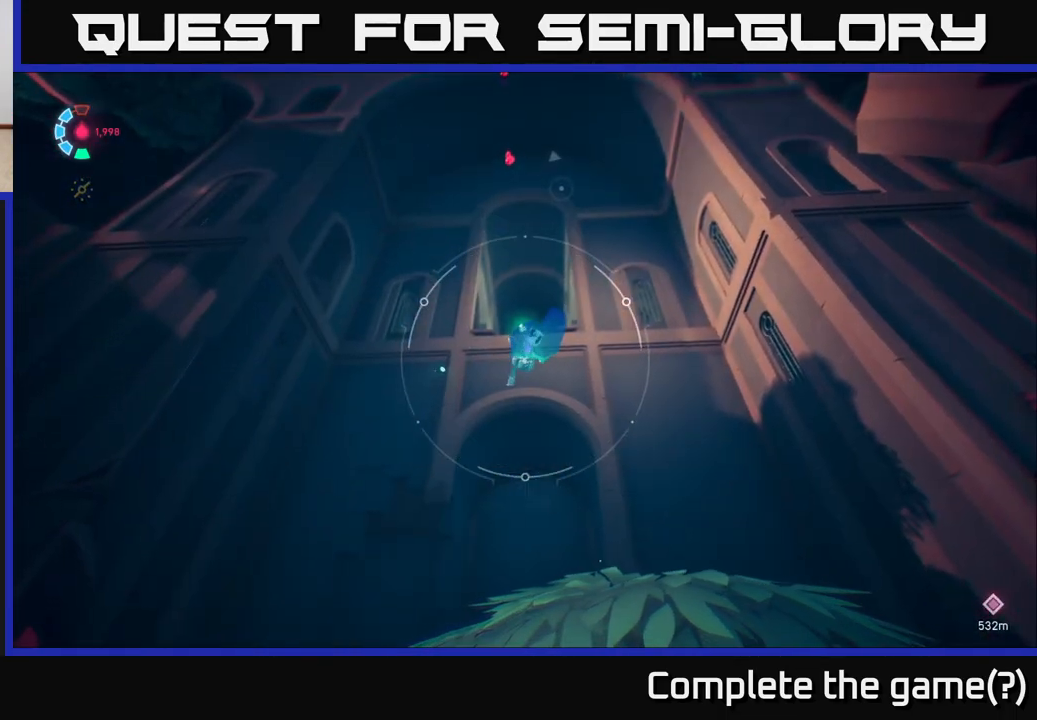
{"buttons": [], "left_stick": "down", "right_stick": "center", "events": [[217, "X", "down"], [350, "X", "up"]]}
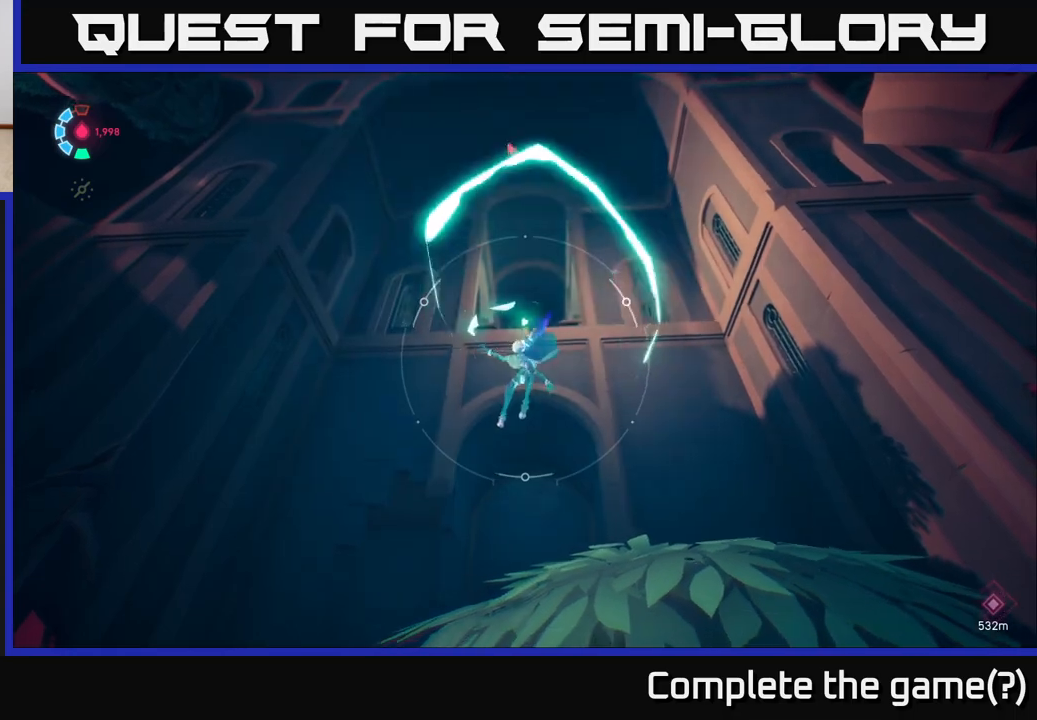
{"buttons": ["L2"], "left_stick": "down-left", "right_stick": "left", "events": [[33, "left_stick", "down-right"], [33, "right_stick", "down"], [83, "right_stick", "down-left"], [250, "left_stick", "down"], [350, "right_stick", "left"], [383, "left_stick", "down-left"], [417, "L2", "down"]]}
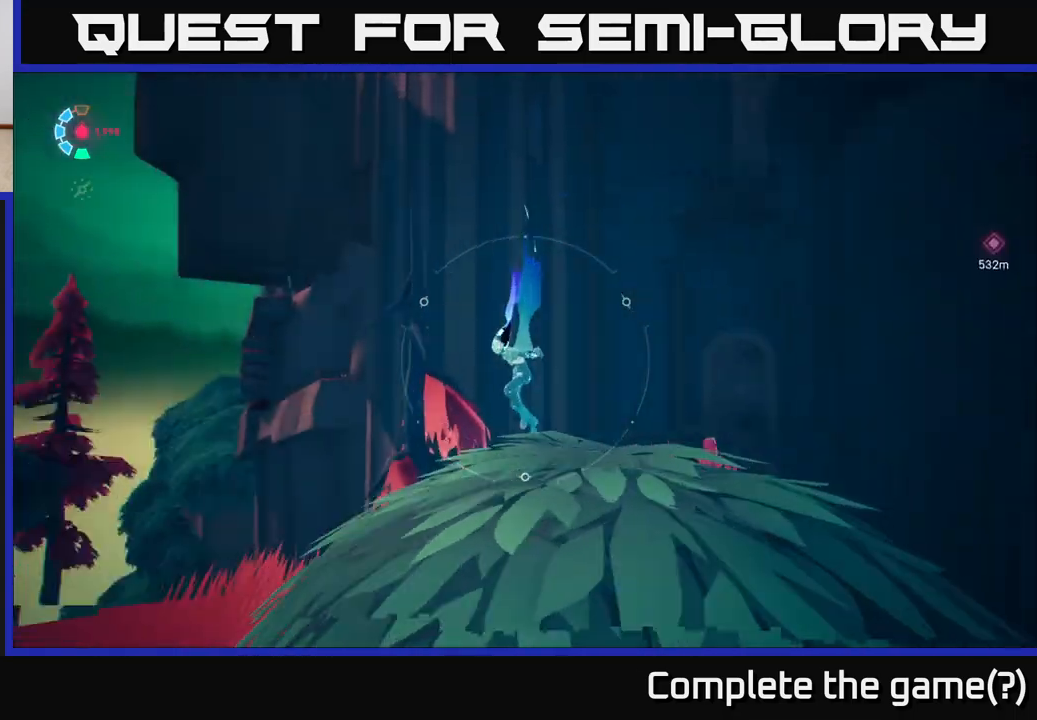
{"buttons": [], "left_stick": "left", "right_stick": "left", "events": [[350, "left_stick", "left"], [450, "L2", "up"]]}
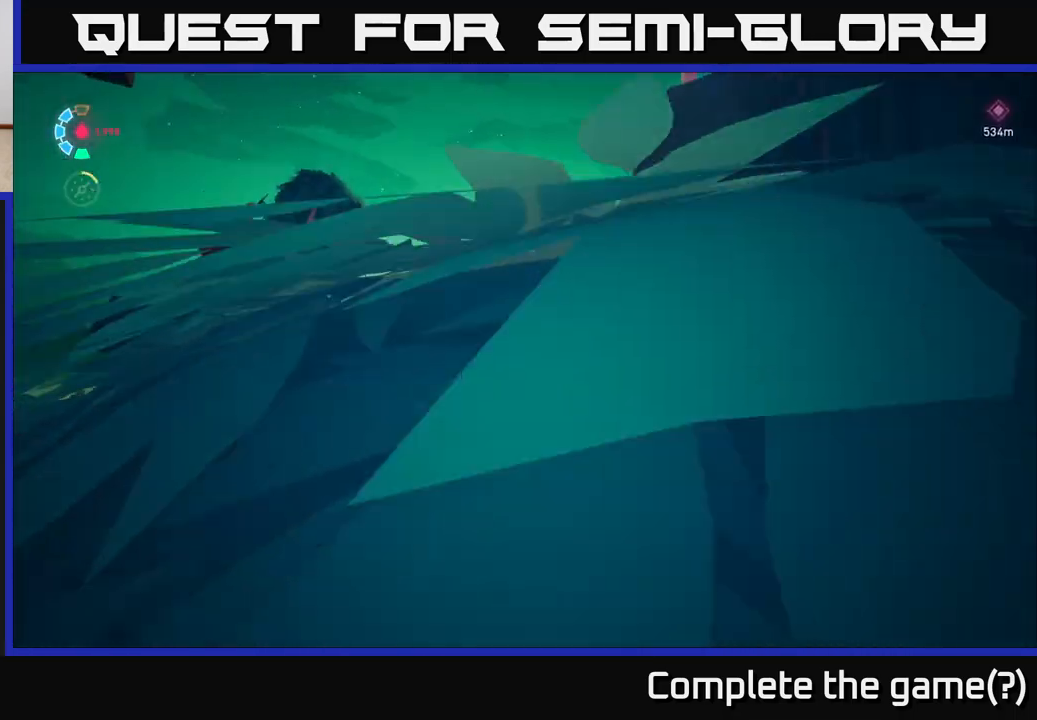
{"buttons": [], "left_stick": "up-left", "right_stick": "down-left", "events": [[33, "left_stick", "up-left"], [83, "L2", "down"], [83, "right_stick", "down-left"], [450, "L2", "up"]]}
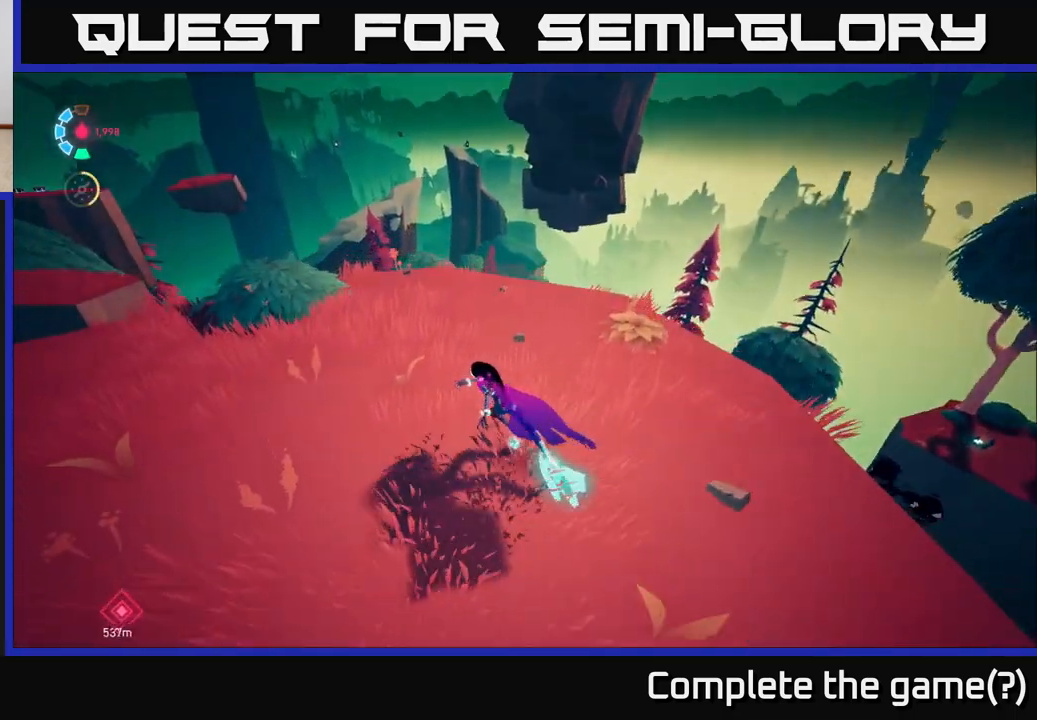
{"buttons": [], "left_stick": "up-left", "right_stick": "center", "events": [[117, "left_stick", "up"], [133, "right_stick", "center"], [333, "left_stick", "up-left"]]}
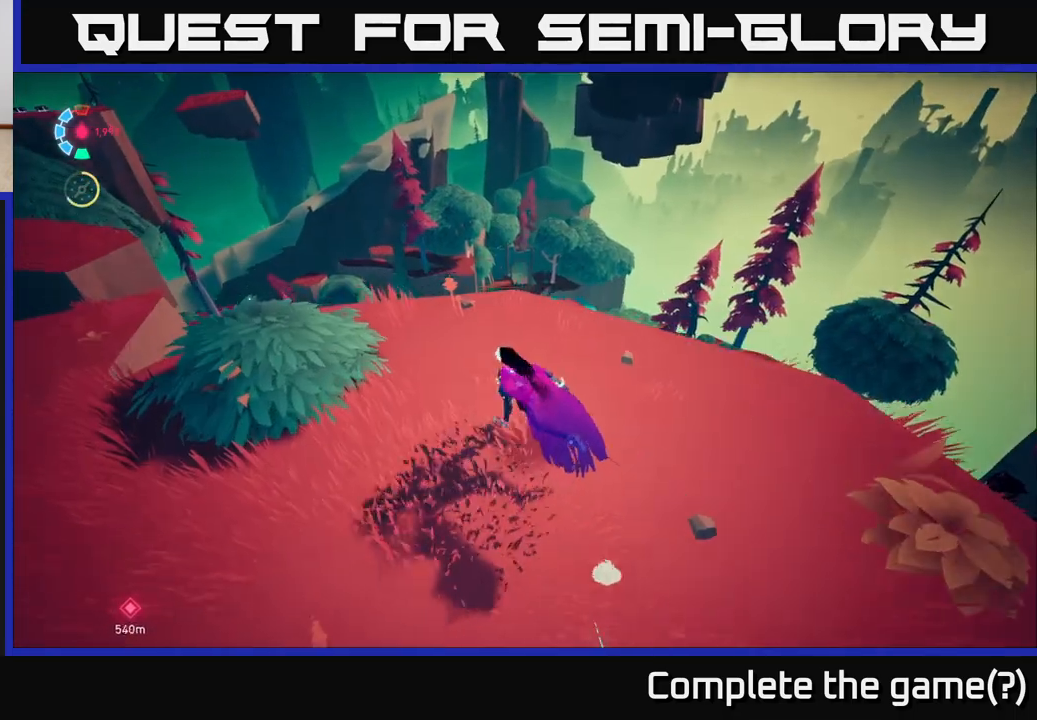
{"buttons": [], "left_stick": "up-left", "right_stick": "up-left", "events": [[67, "right_stick", "left"], [133, "left_stick", "center"], [367, "right_stick", "up-left"], [483, "left_stick", "up-left"]]}
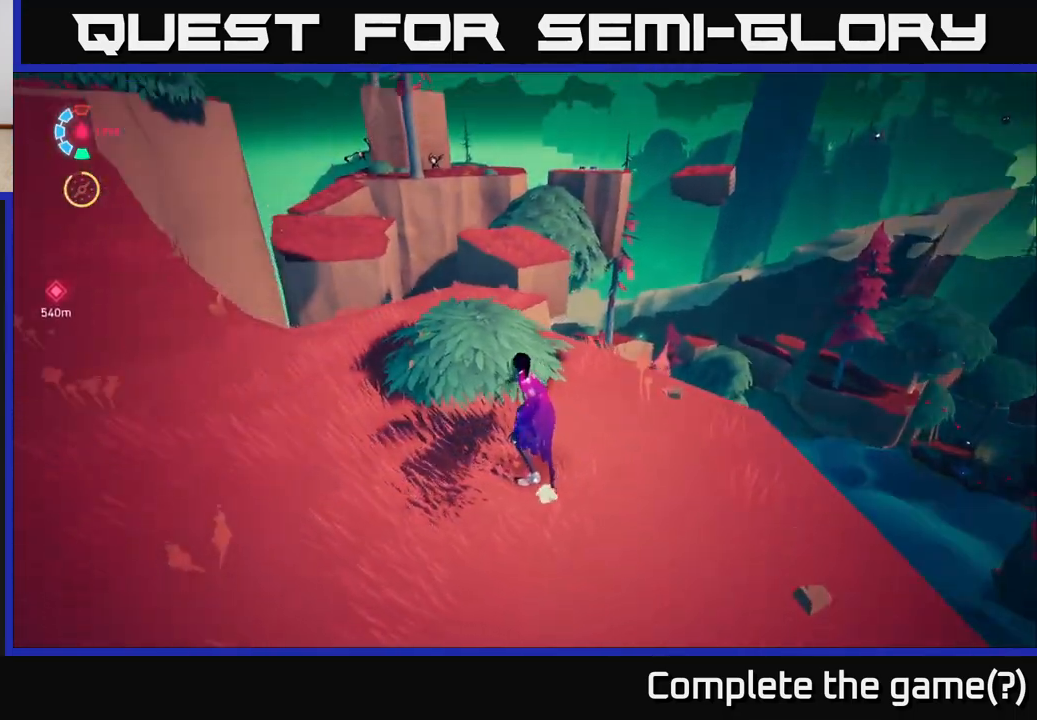
{"buttons": ["L2"], "left_stick": "up", "right_stick": "left", "events": [[50, "L2", "down"], [233, "right_stick", "center"], [333, "left_stick", "up"], [500, "right_stick", "left"]]}